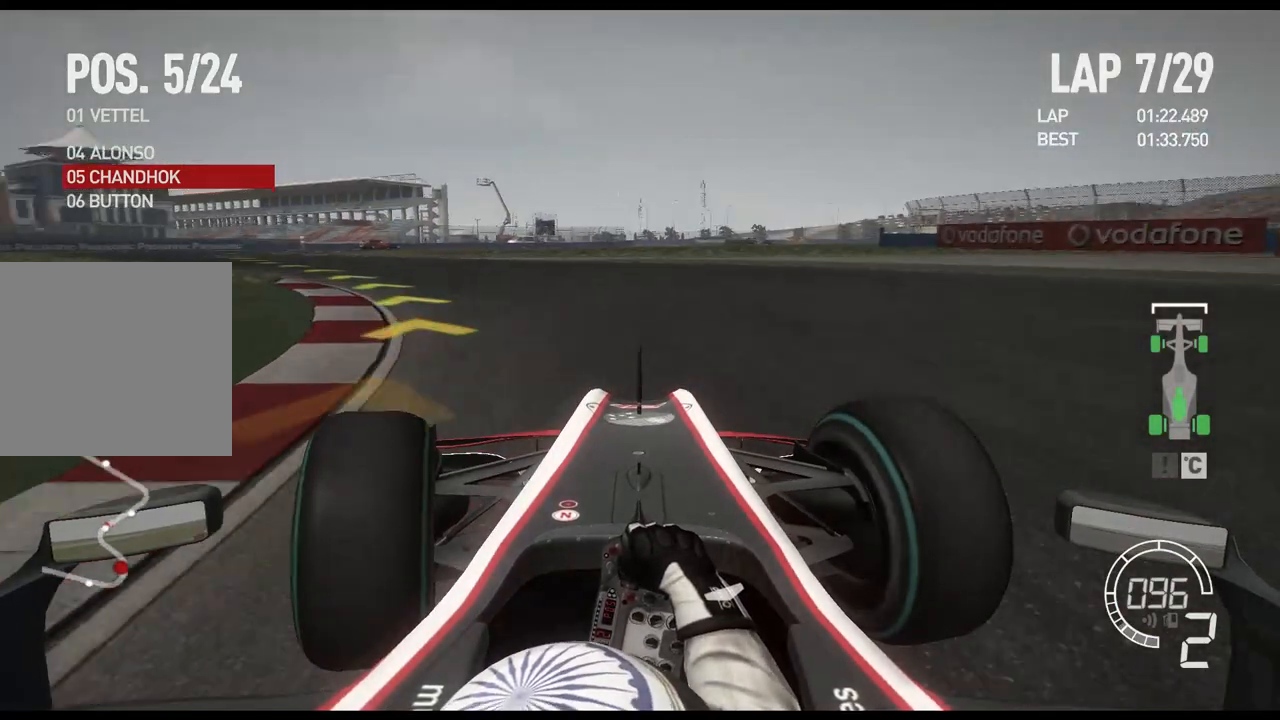
Gameplay with a controller (Xbox layout); each line is a JSON object with the inputs held at the frame after it. "events" lists button and stick changes between this image and that frame as [ms after this image, input, new state], when the widget could be followed in between.
{"buttons": ["R2"], "left_stick": "left", "right_stick": "center", "events": []}
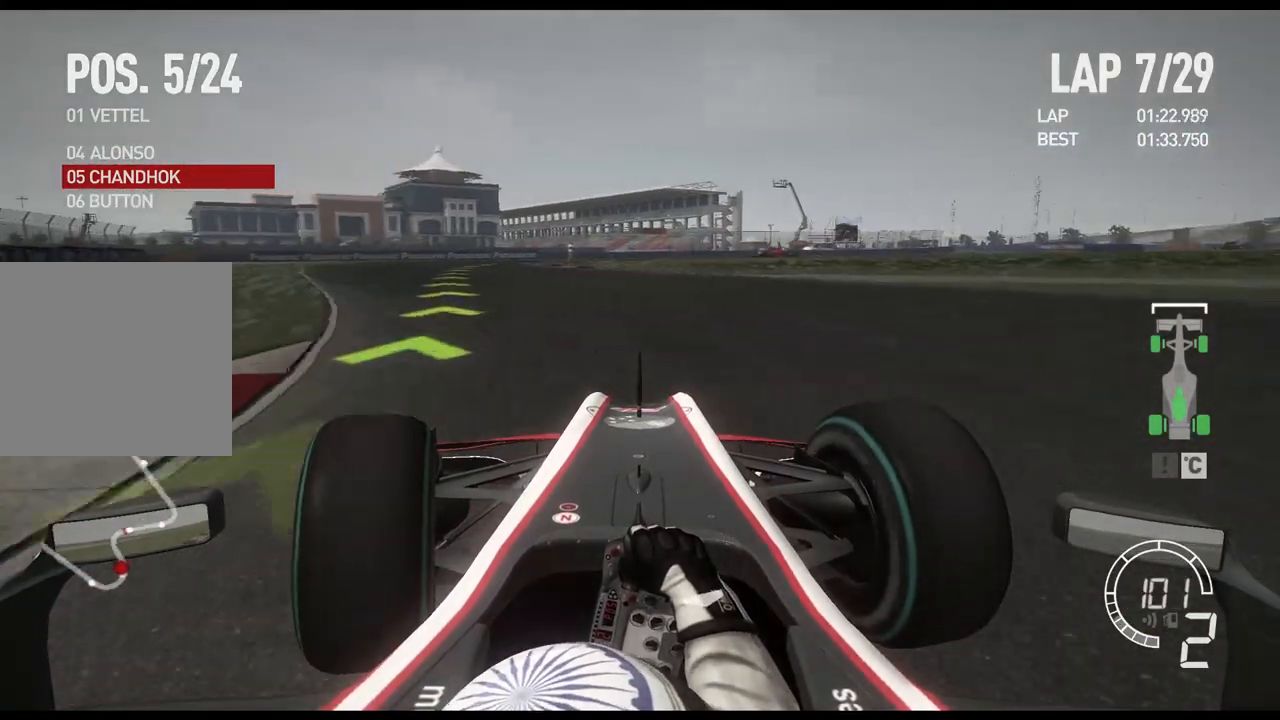
{"buttons": ["R2"], "left_stick": "left", "right_stick": "center", "events": []}
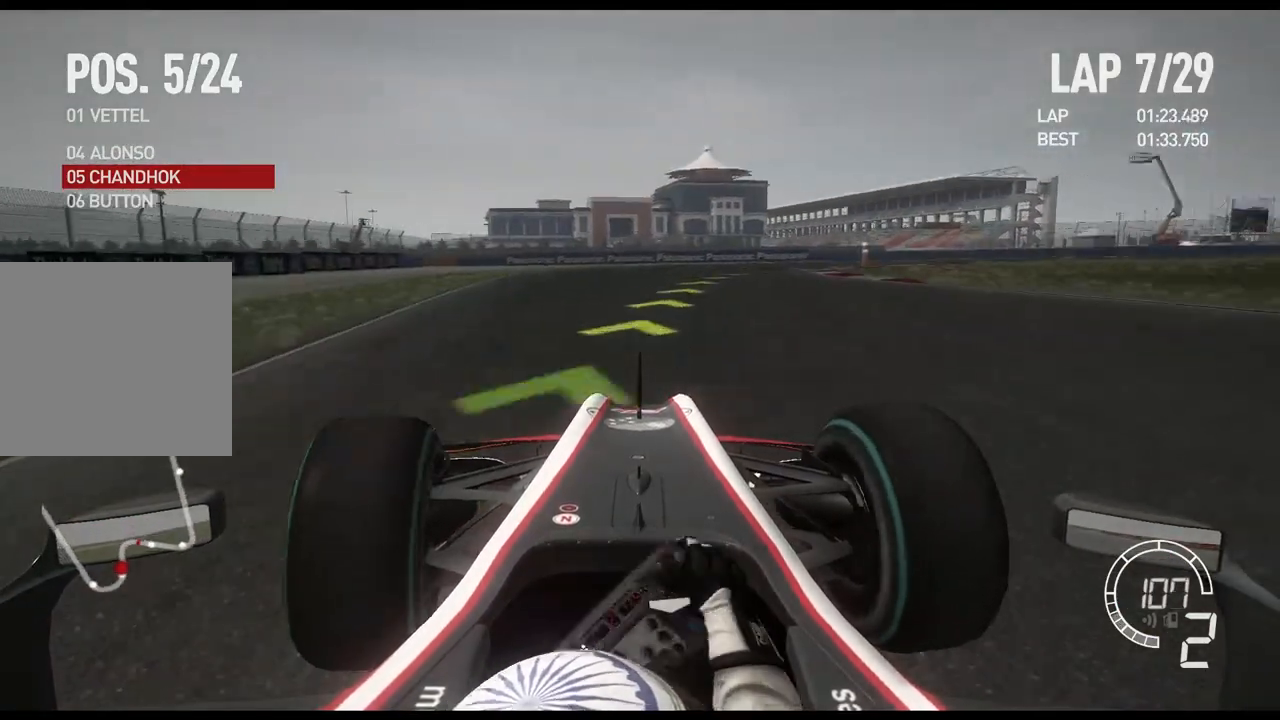
{"buttons": ["L2"], "left_stick": "right", "right_stick": "center", "events": [[33, "left_stick", "center"], [117, "left_stick", "right"], [367, "R2", "up"], [483, "L2", "down"]]}
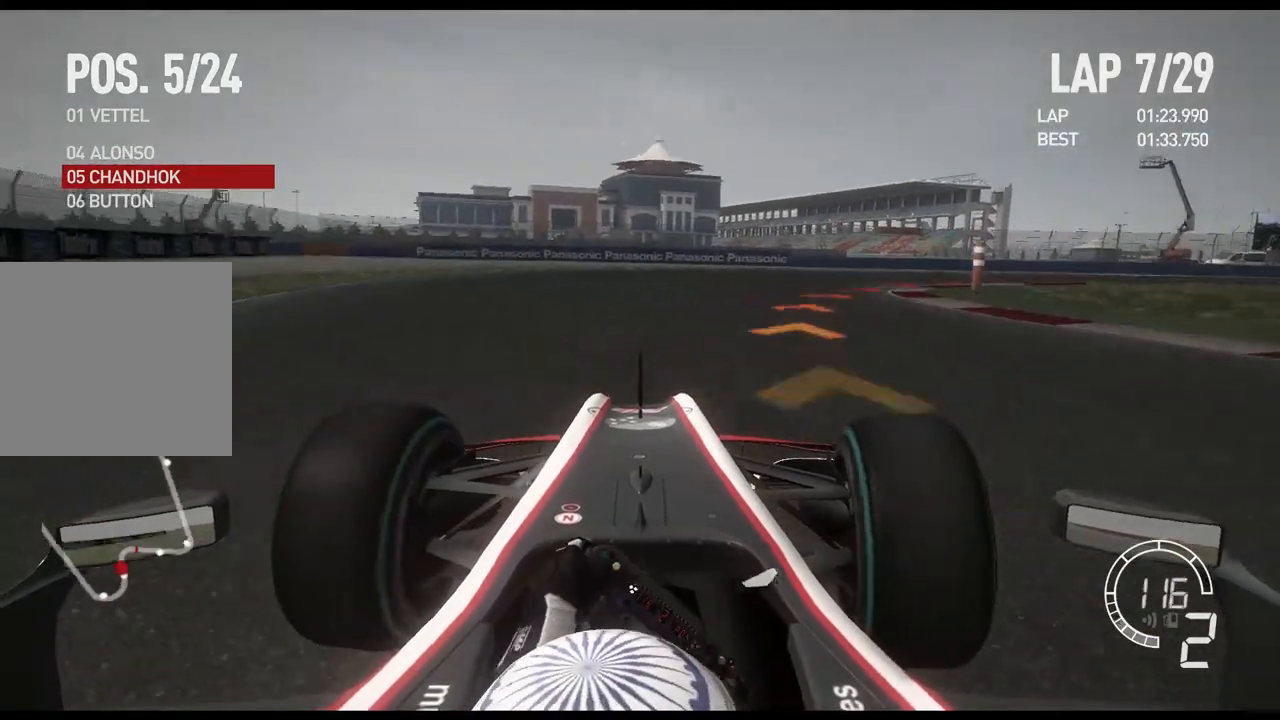
{"buttons": [], "left_stick": "right", "right_stick": "center", "events": [[133, "L2", "up"]]}
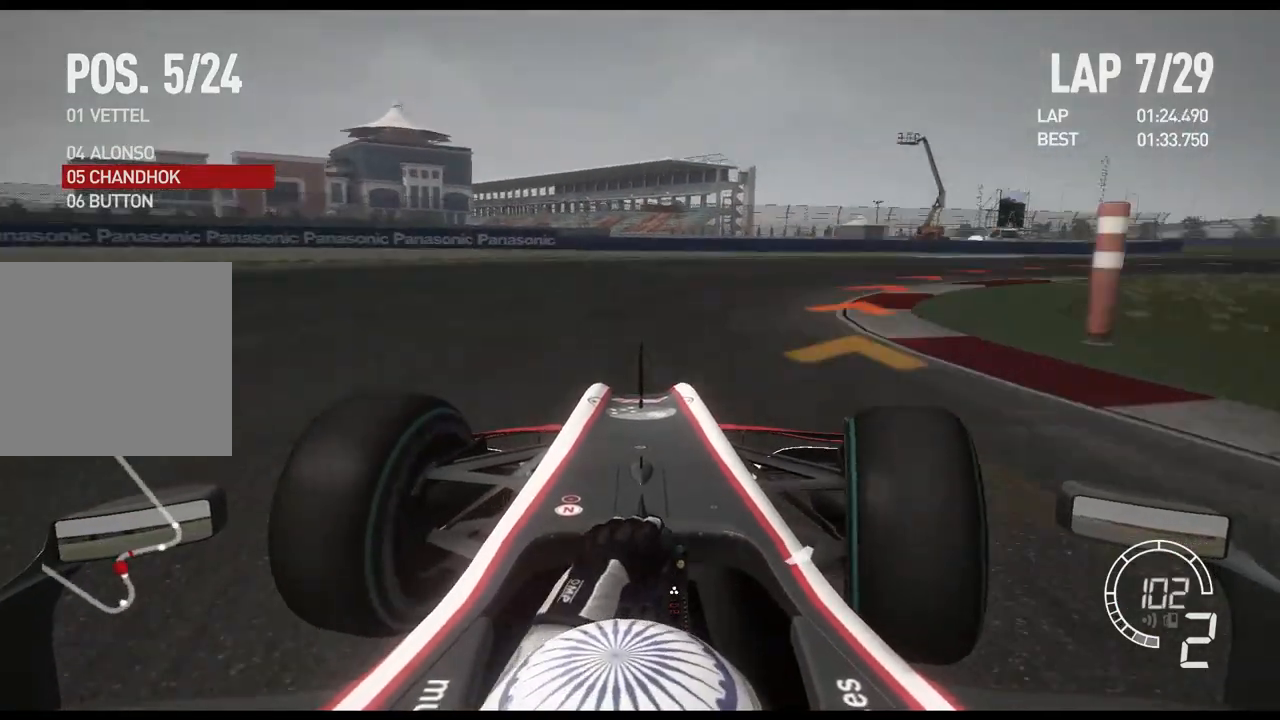
{"buttons": ["R2"], "left_stick": "right", "right_stick": "center", "events": [[300, "X", "down"], [417, "R2", "down"], [417, "X", "up"]]}
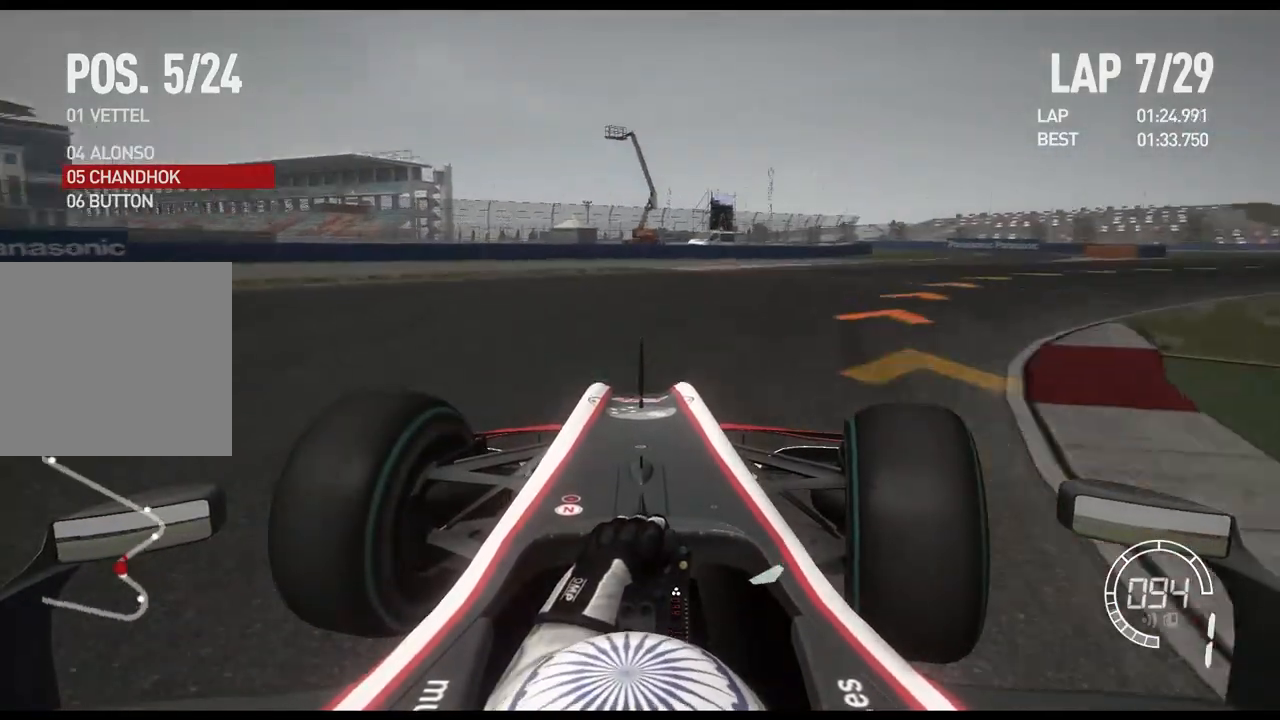
{"buttons": [], "left_stick": "right", "right_stick": "center", "events": [[500, "R2", "up"]]}
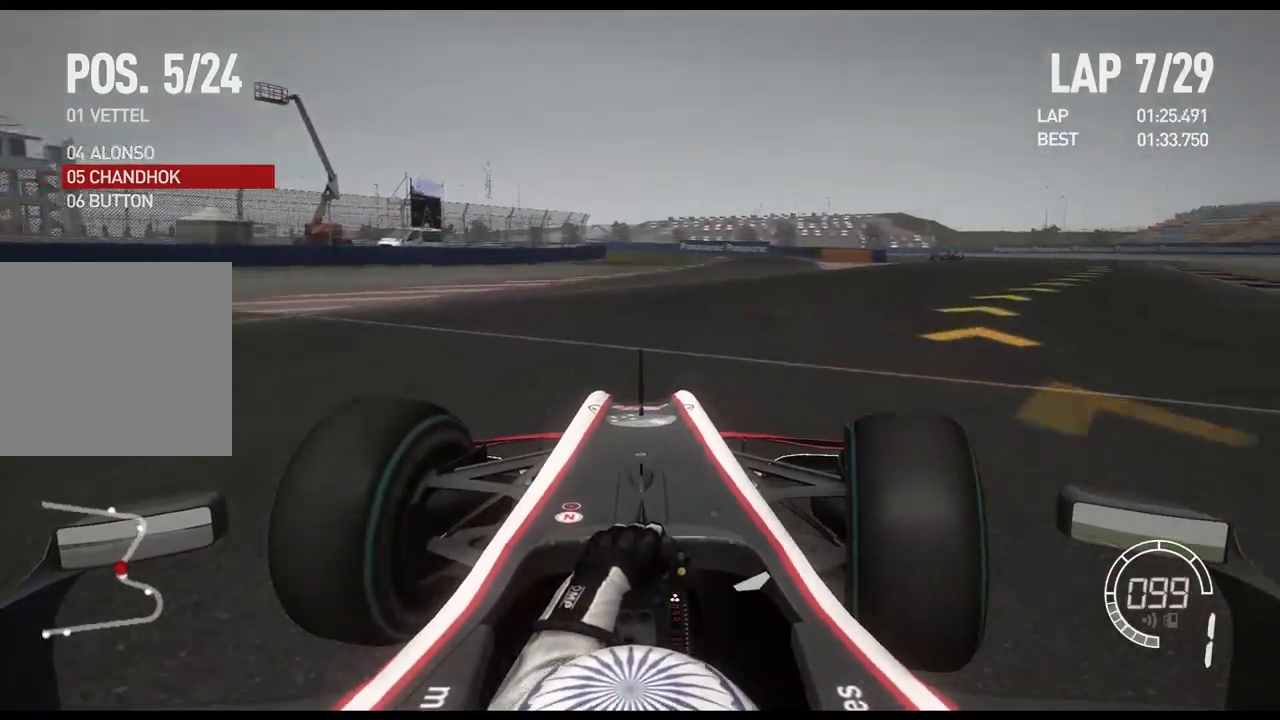
{"buttons": ["R2"], "left_stick": "right", "right_stick": "center", "events": [[250, "R2", "down"]]}
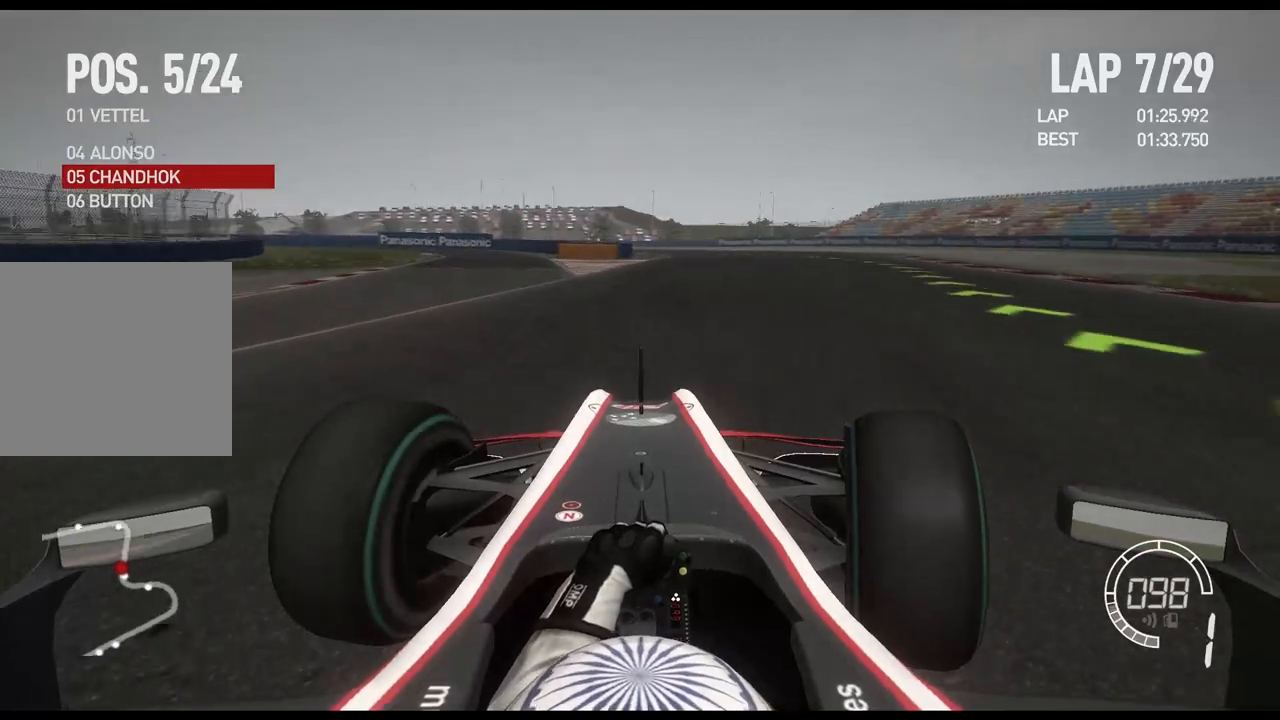
{"buttons": ["R2"], "left_stick": "right", "right_stick": "center", "events": []}
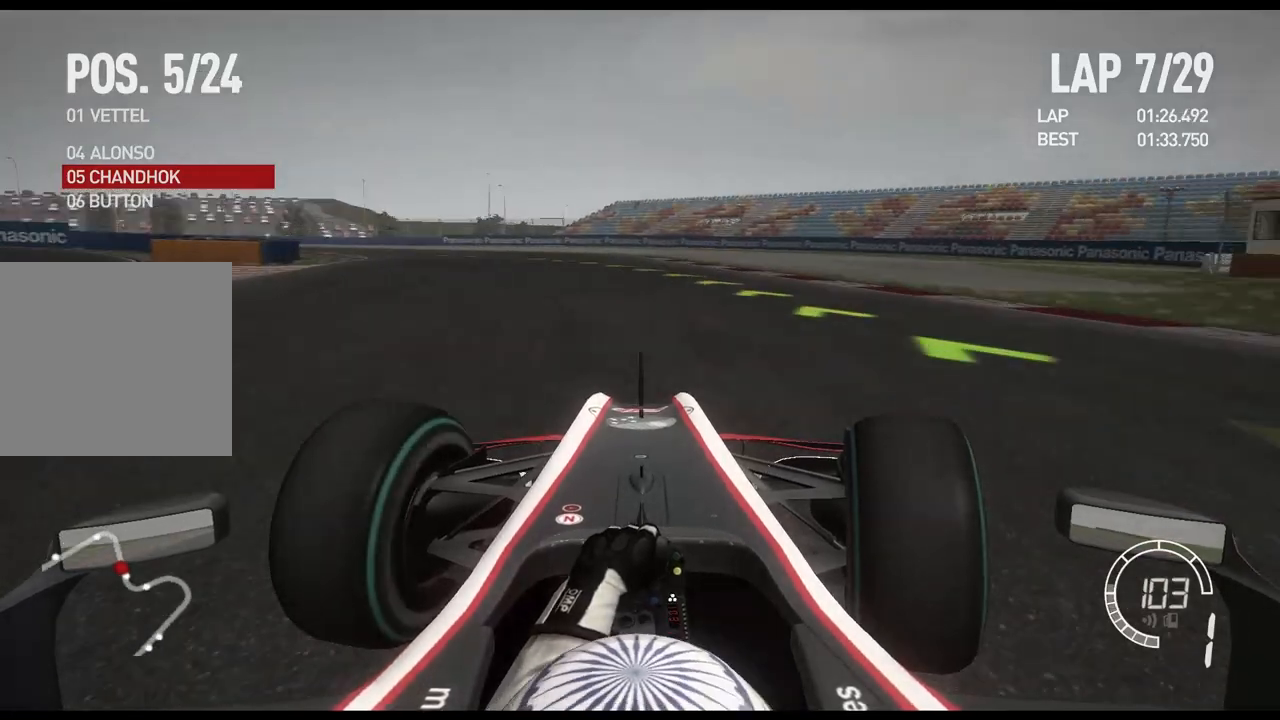
{"buttons": [], "left_stick": "left", "right_stick": "center", "events": [[67, "left_stick", "center"], [150, "left_stick", "left"], [383, "R2", "up"]]}
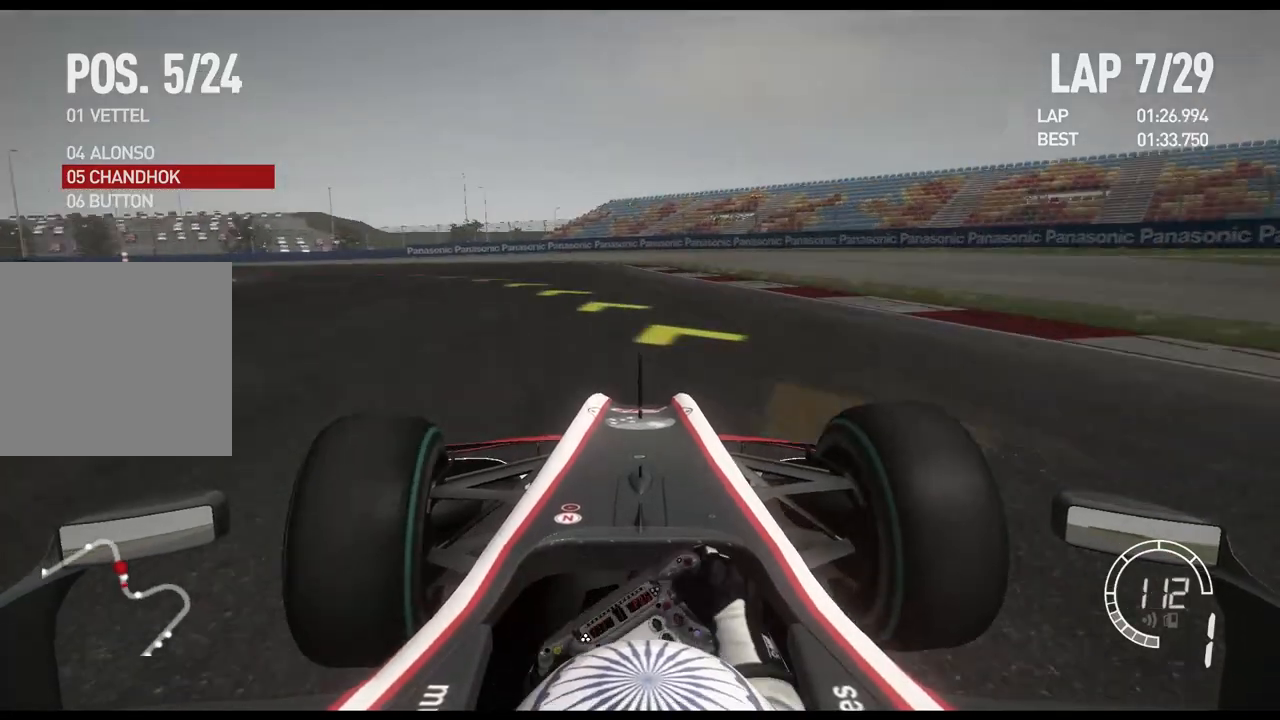
{"buttons": ["R2"], "left_stick": "left", "right_stick": "center", "events": [[100, "R2", "down"]]}
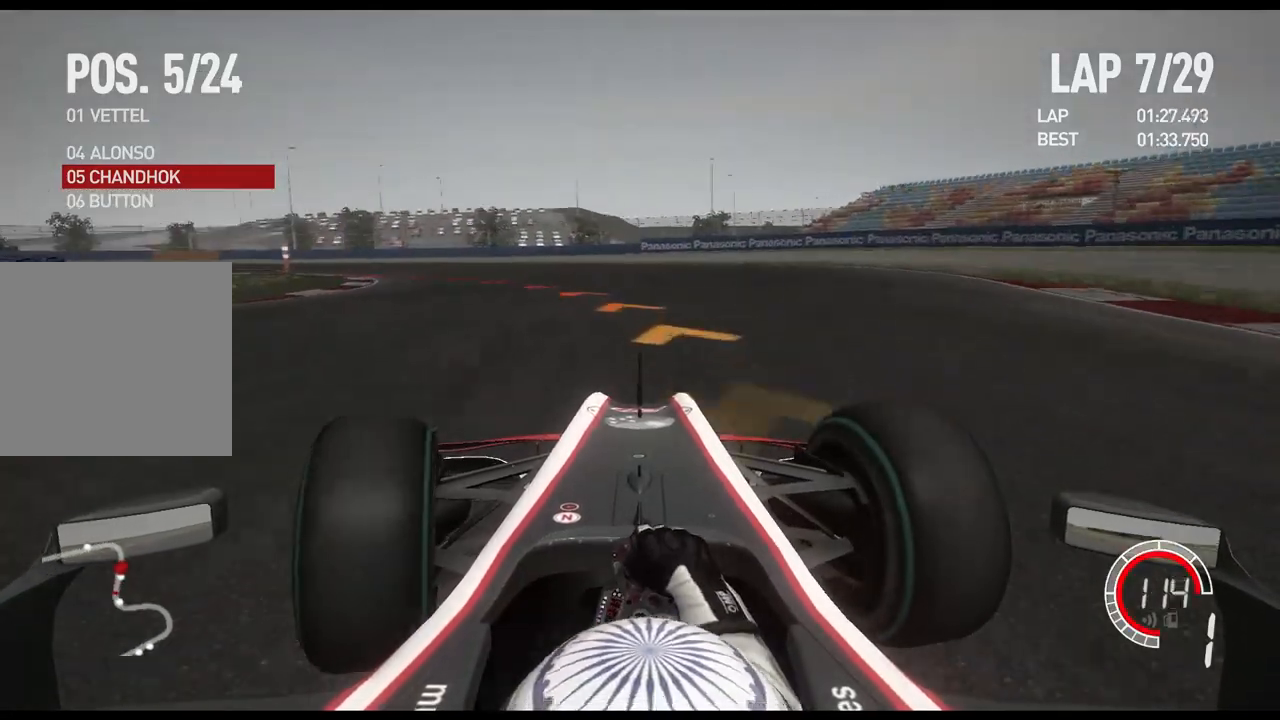
{"buttons": ["R2"], "left_stick": "left", "right_stick": "center", "events": [[233, "R2", "up"], [500, "R2", "down"]]}
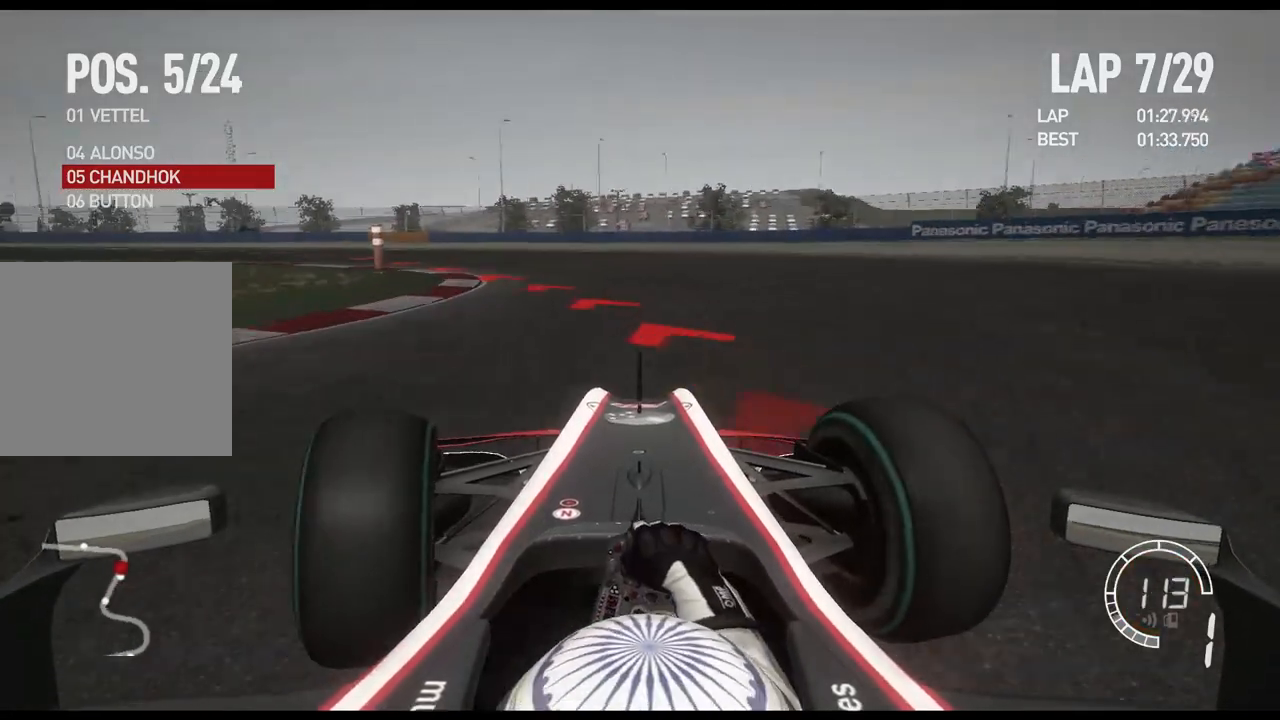
{"buttons": [], "left_stick": "left", "right_stick": "center", "events": [[367, "A", "down"], [400, "R2", "up"], [433, "A", "up"]]}
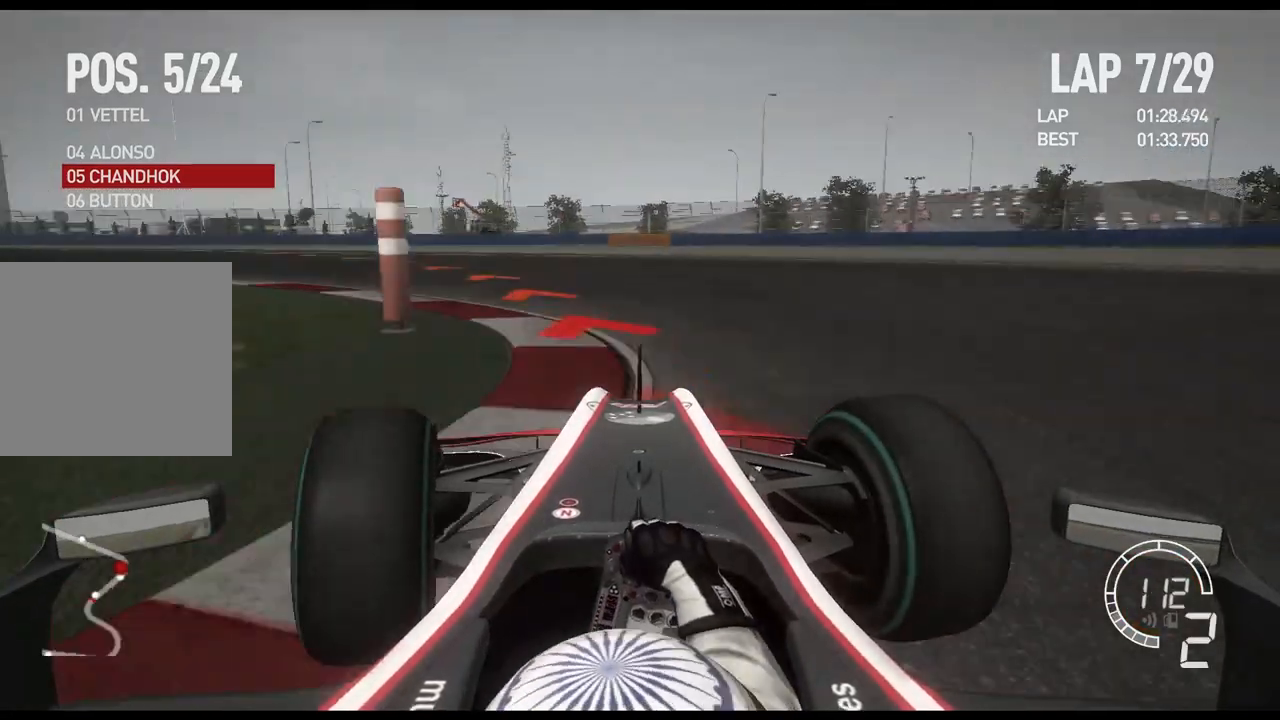
{"buttons": ["R2"], "left_stick": "left", "right_stick": "center"}
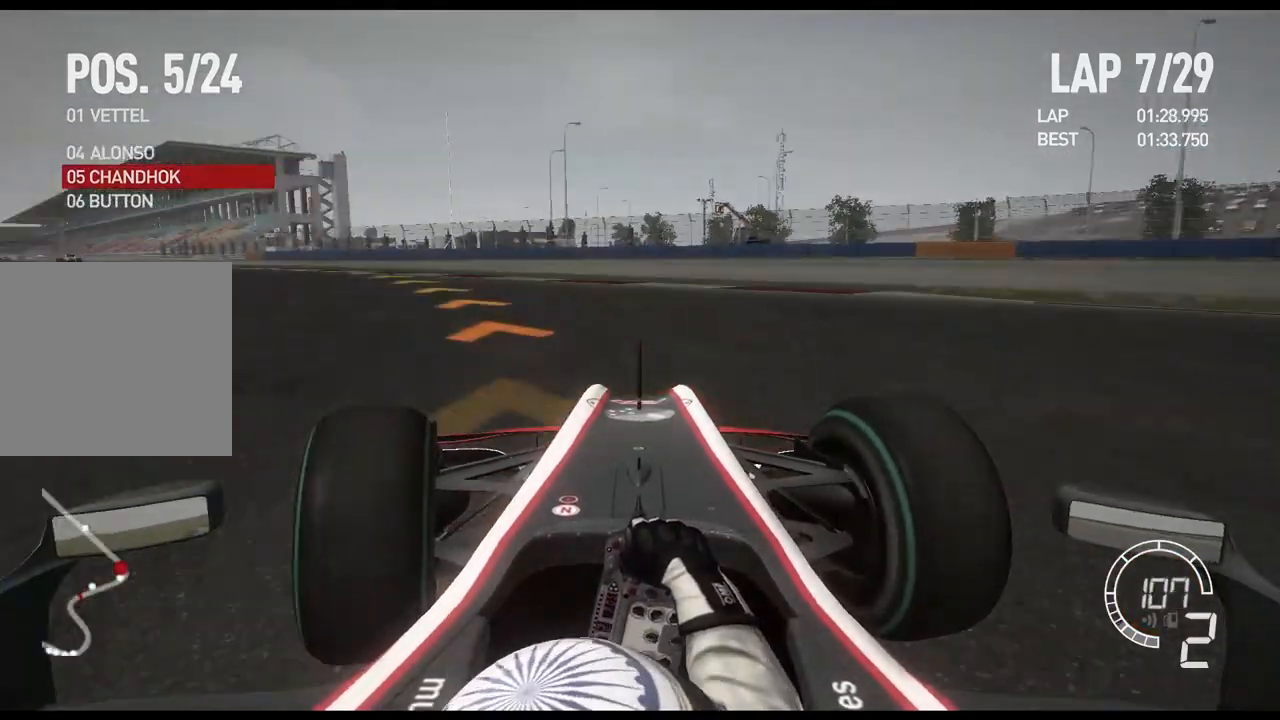
{"buttons": ["R2"], "left_stick": "left", "right_stick": "center", "events": []}
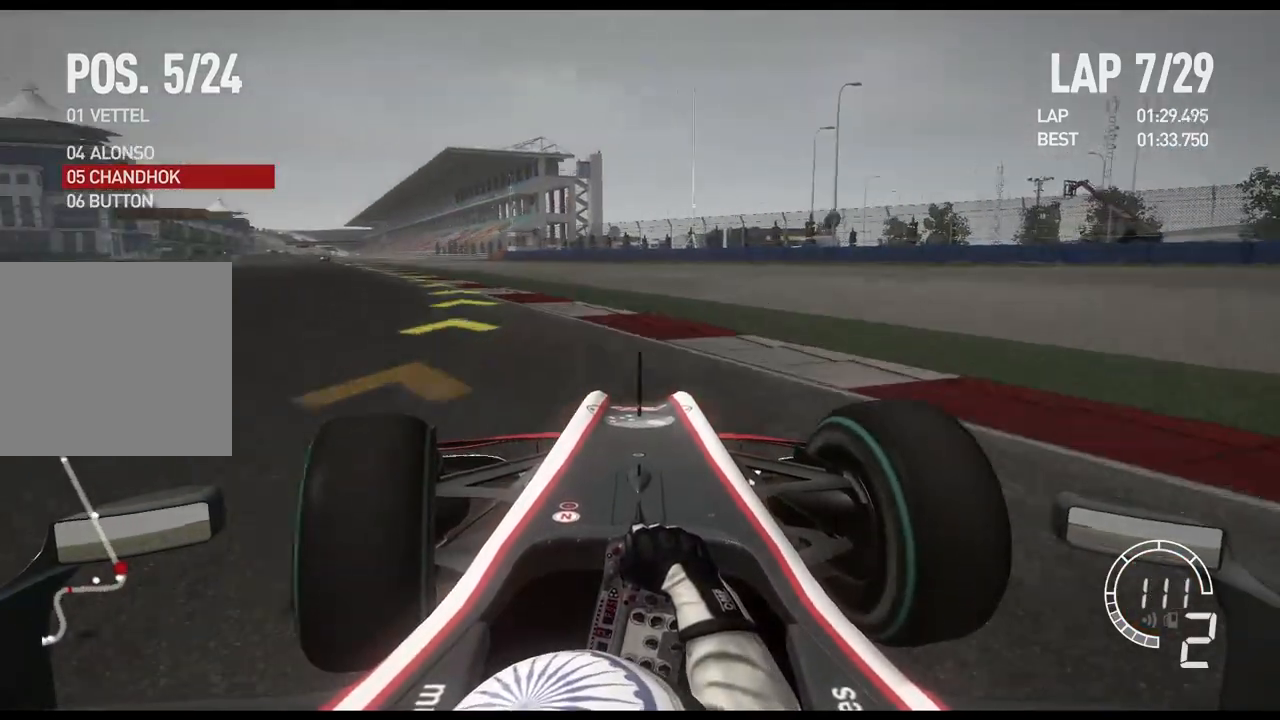
{"buttons": ["R2"], "left_stick": "left", "right_stick": "center", "events": []}
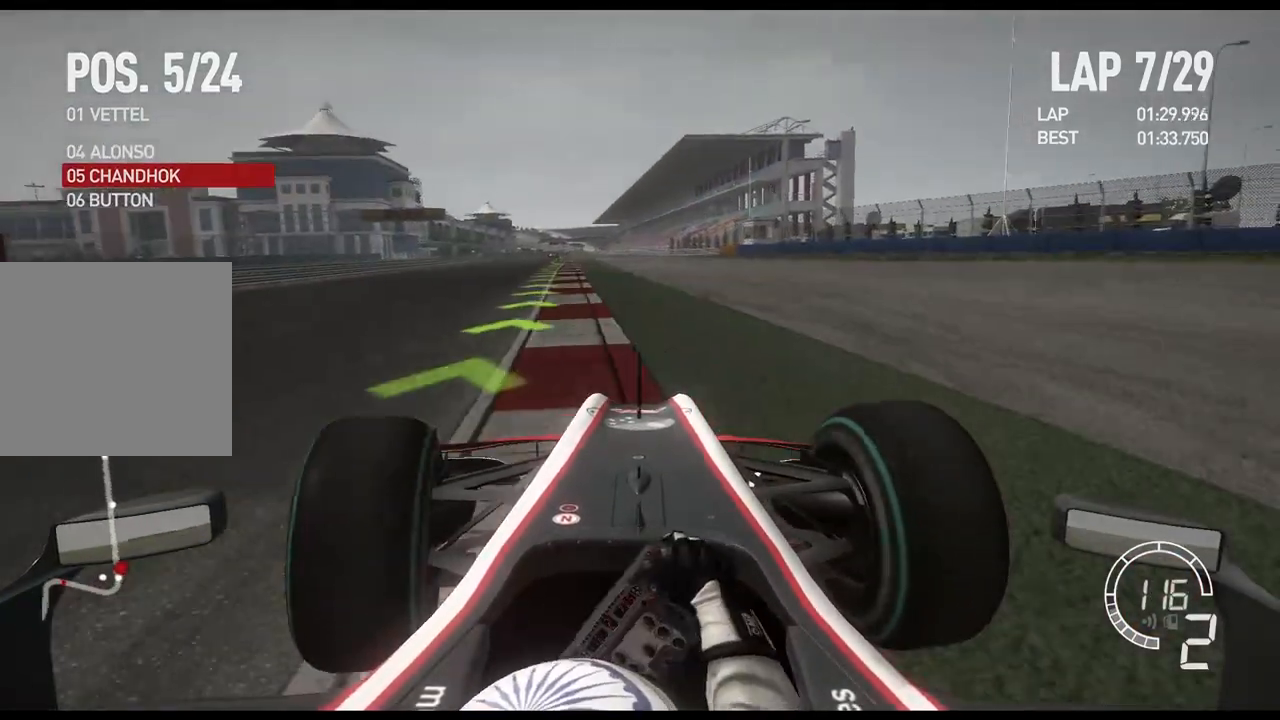
{"buttons": ["R2"], "left_stick": "left", "right_stick": "center", "events": [[183, "left_stick", "center"], [250, "left_stick", "left"]]}
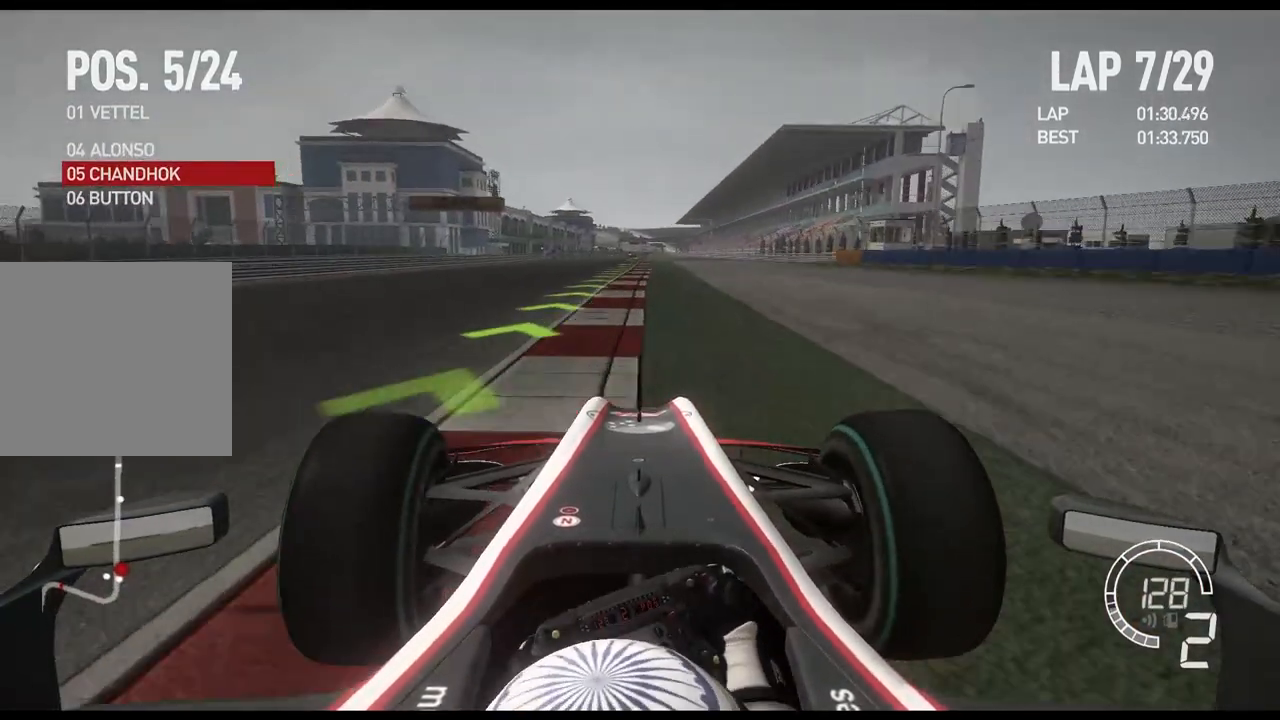
{"buttons": ["R2"], "left_stick": "center", "right_stick": "center", "events": [[267, "left_stick", "center"]]}
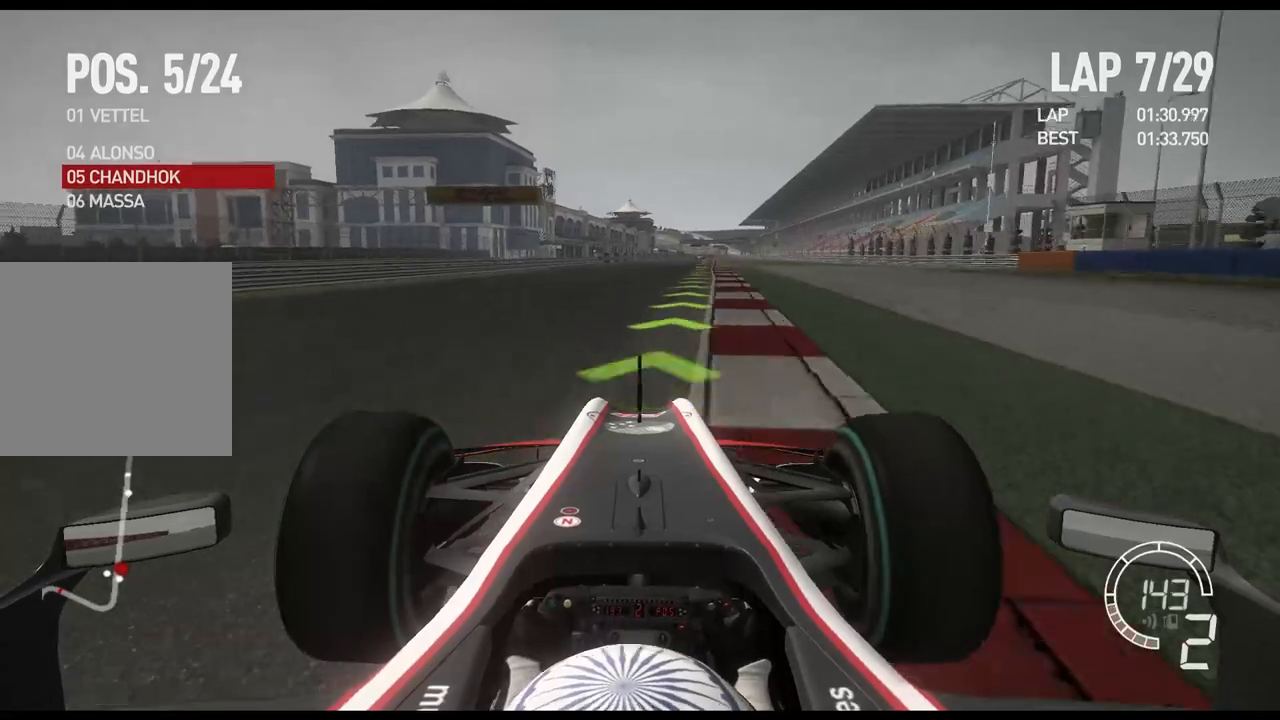
{"buttons": ["R2"], "left_stick": "center", "right_stick": "center", "events": []}
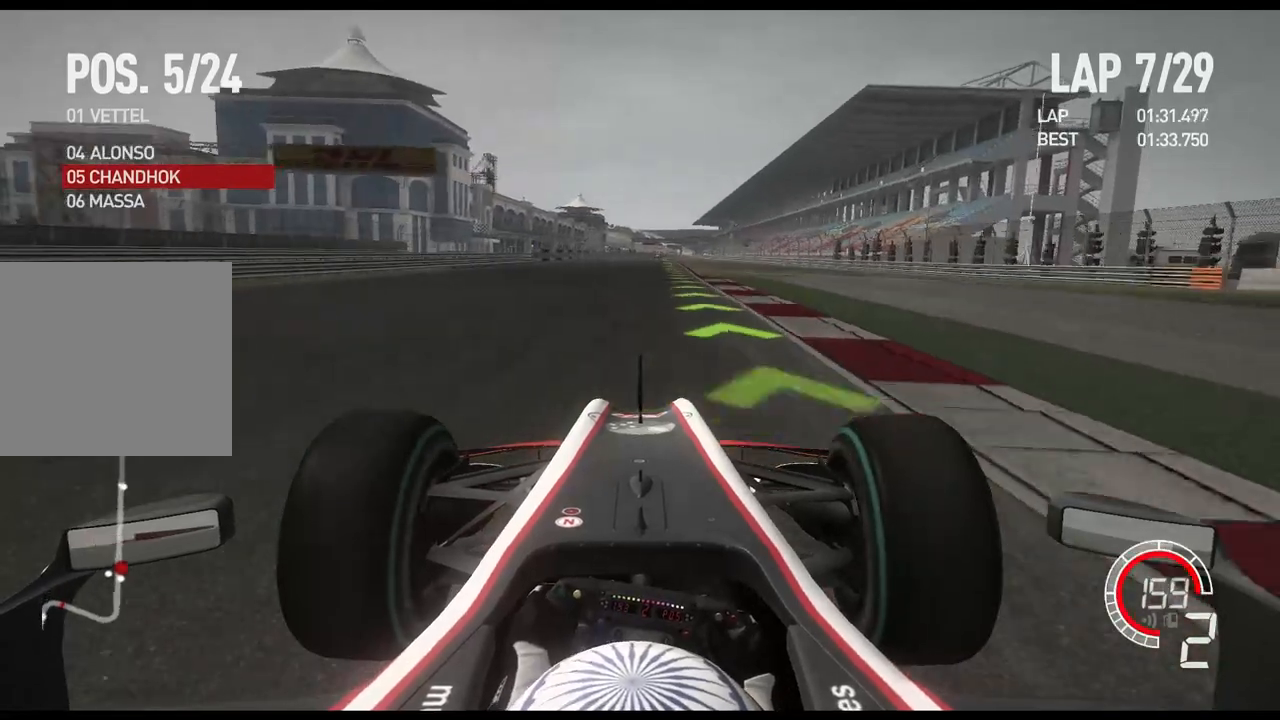
{"buttons": ["R2"], "left_stick": "center", "right_stick": "center", "events": [[67, "A", "down"], [217, "A", "up"]]}
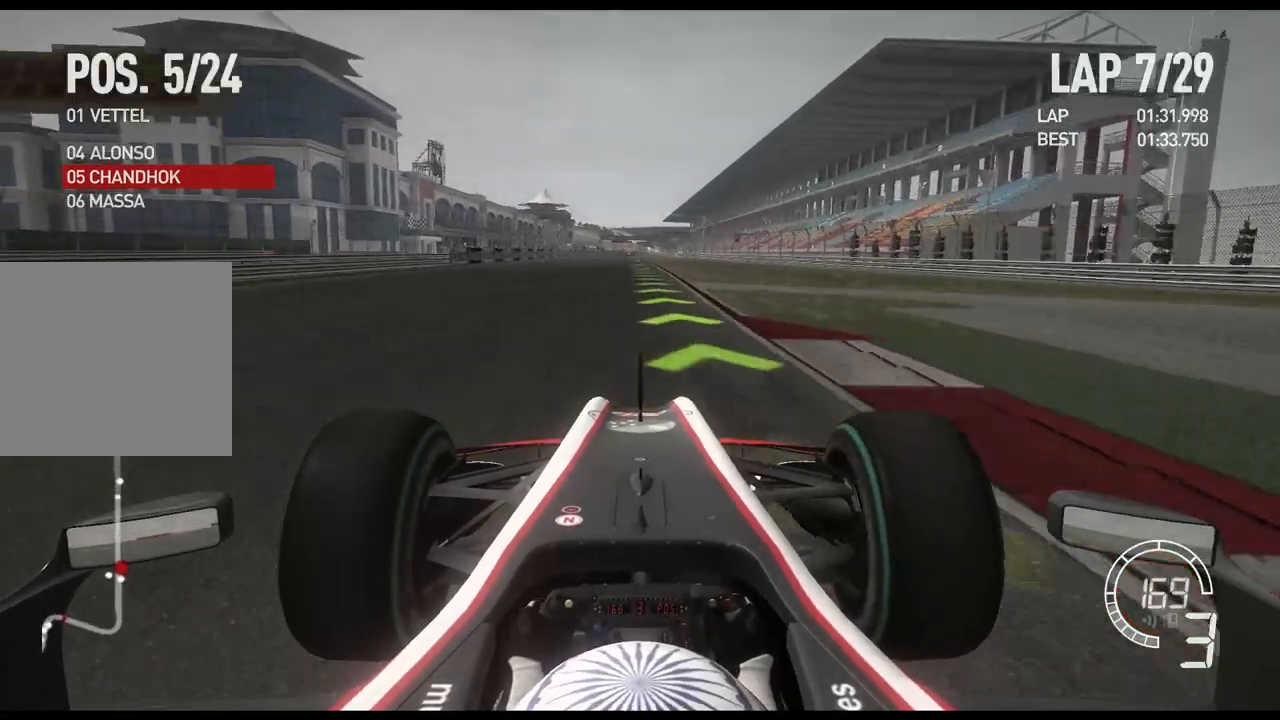
{"buttons": ["R2"], "left_stick": "center", "right_stick": "center", "events": []}
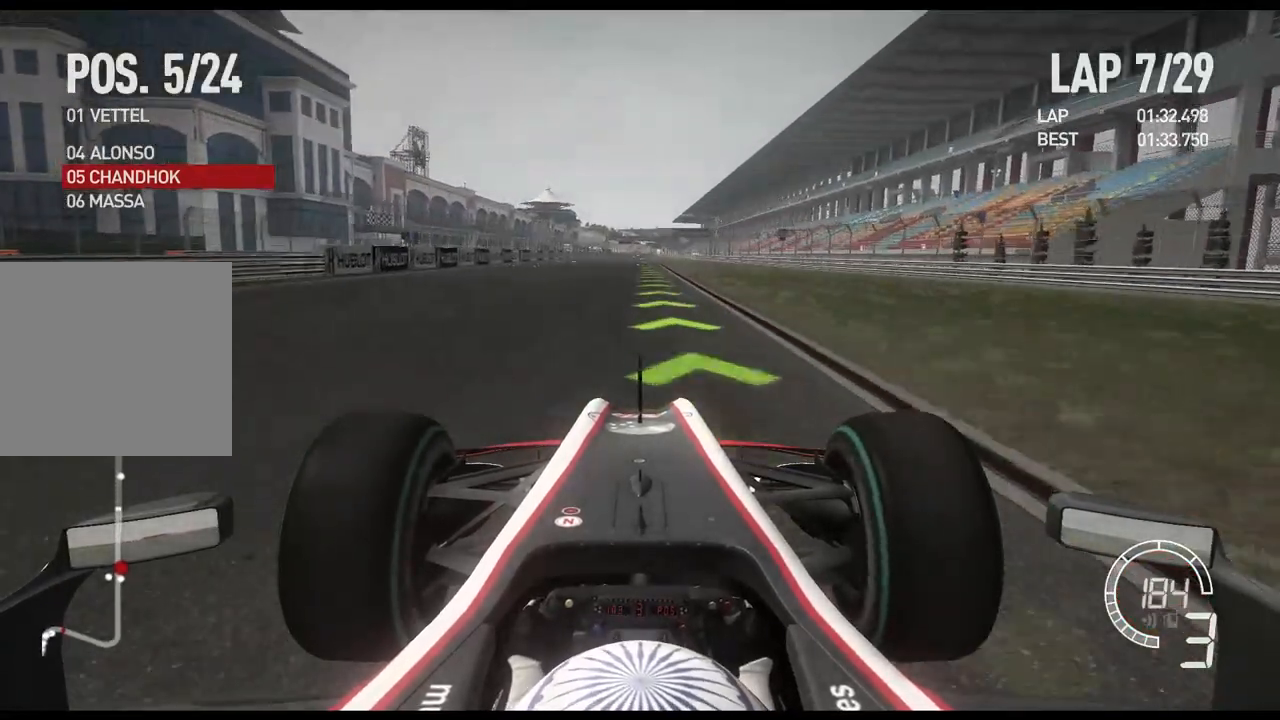
{"buttons": ["R2"], "left_stick": "center", "right_stick": "center", "events": [[333, "A", "down"], [467, "A", "up"]]}
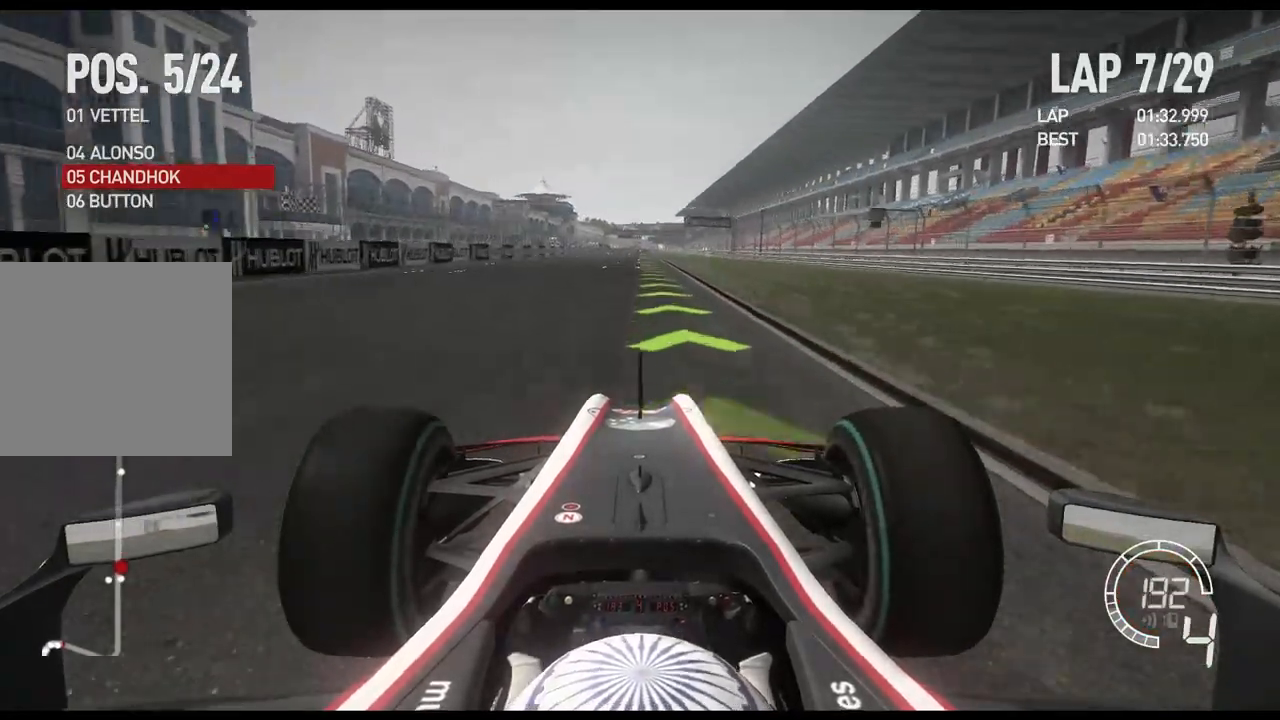
{"buttons": ["R2"], "left_stick": "center", "right_stick": "center", "events": []}
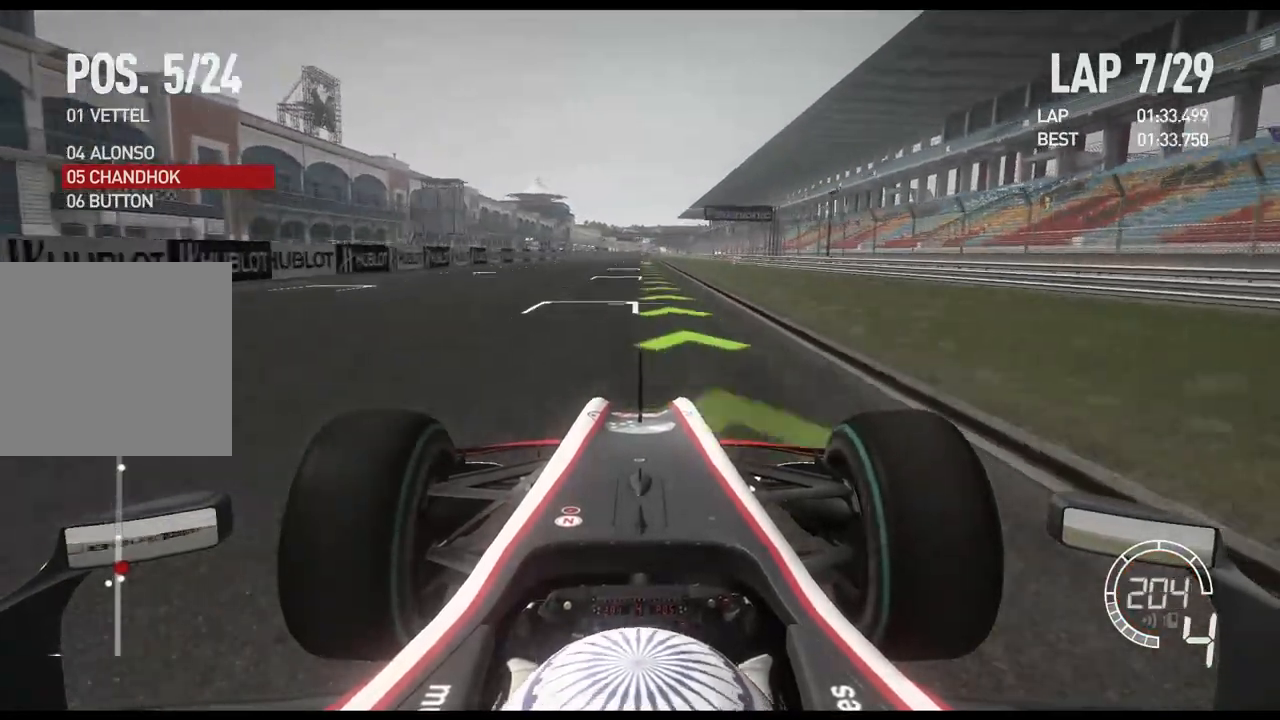
{"buttons": ["R2"], "left_stick": "center", "right_stick": "center", "events": []}
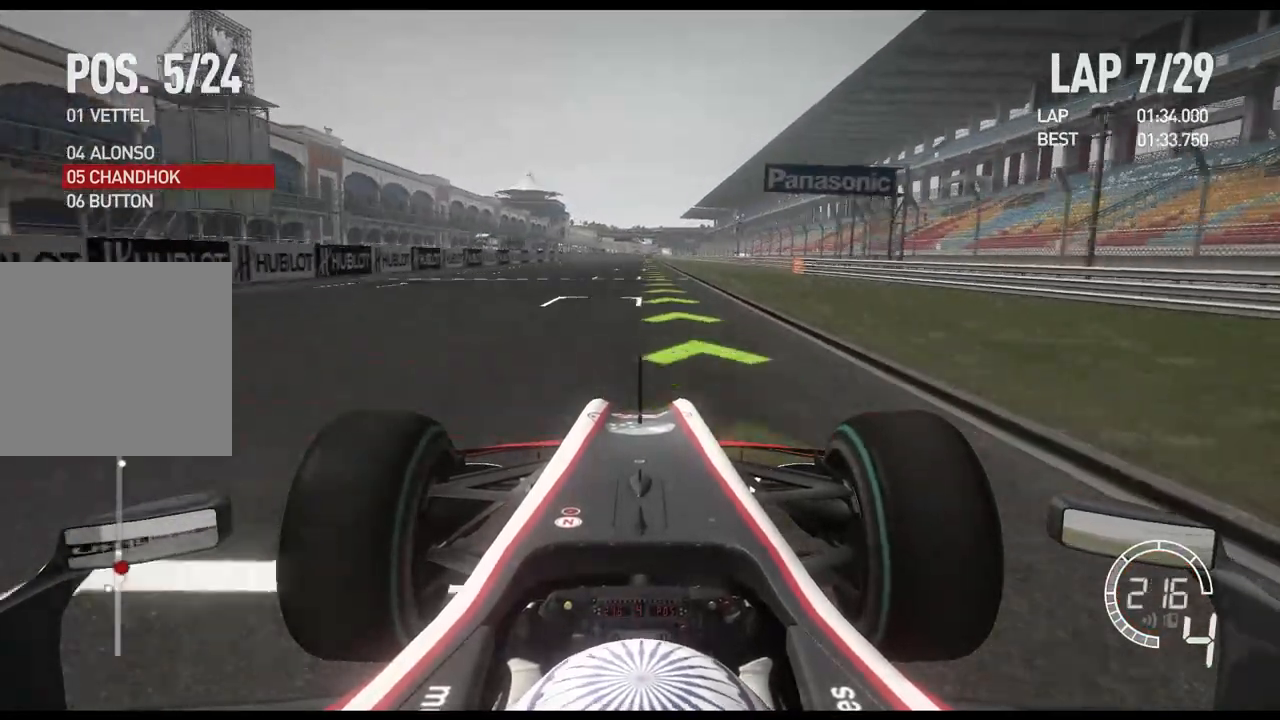
{"buttons": ["R2"], "left_stick": "center", "right_stick": "center", "events": []}
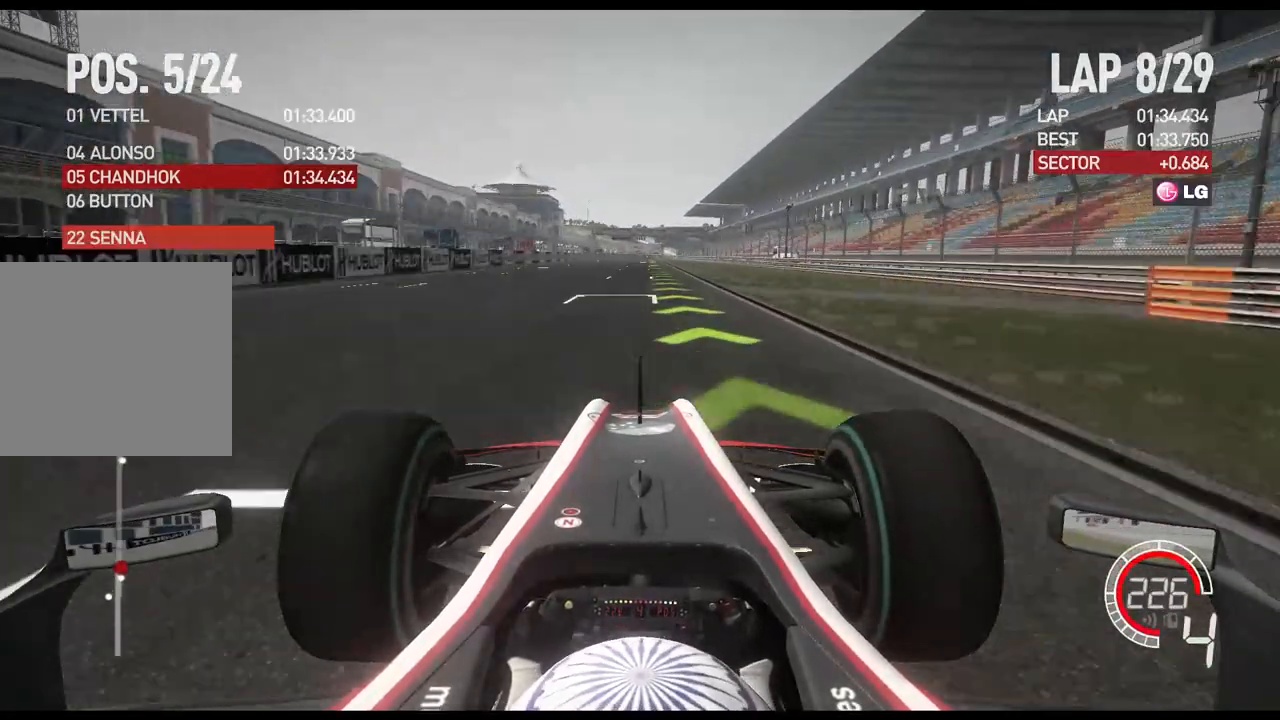
{"buttons": ["R2"], "left_stick": "center", "right_stick": "center", "events": [[233, "A", "down"], [367, "A", "up"]]}
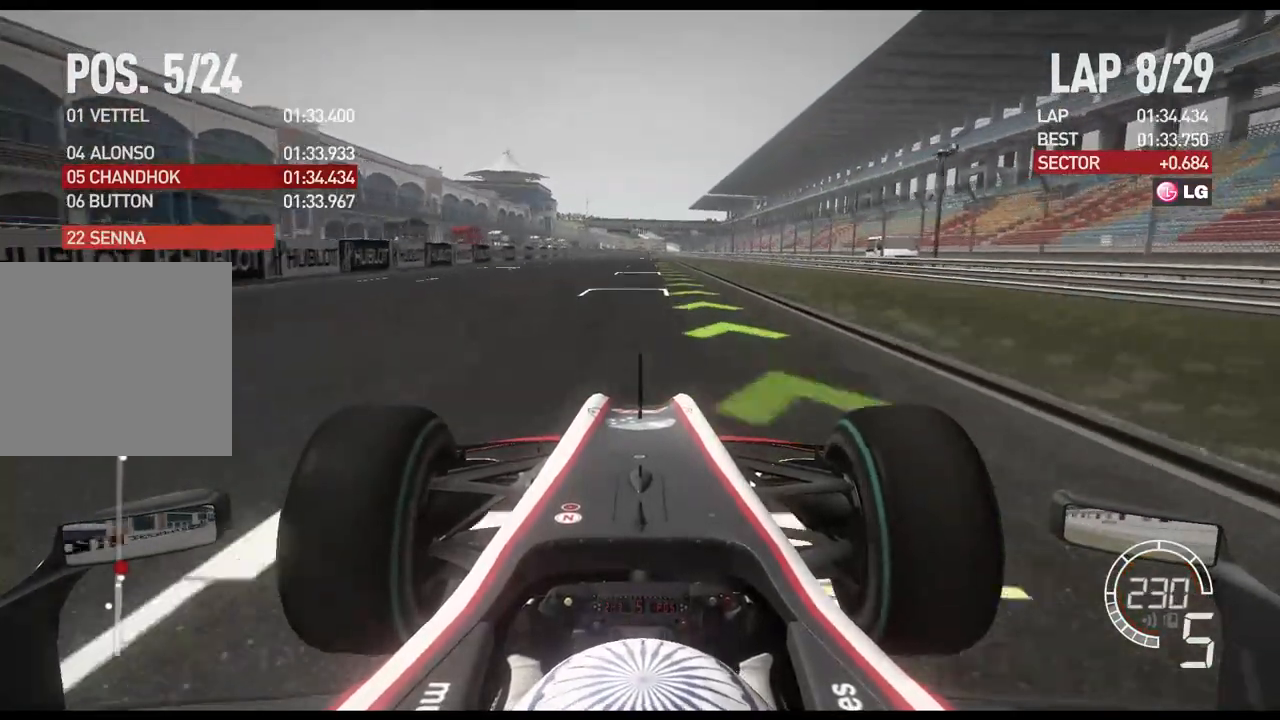
{"buttons": ["R2"], "left_stick": "center", "right_stick": "center", "events": []}
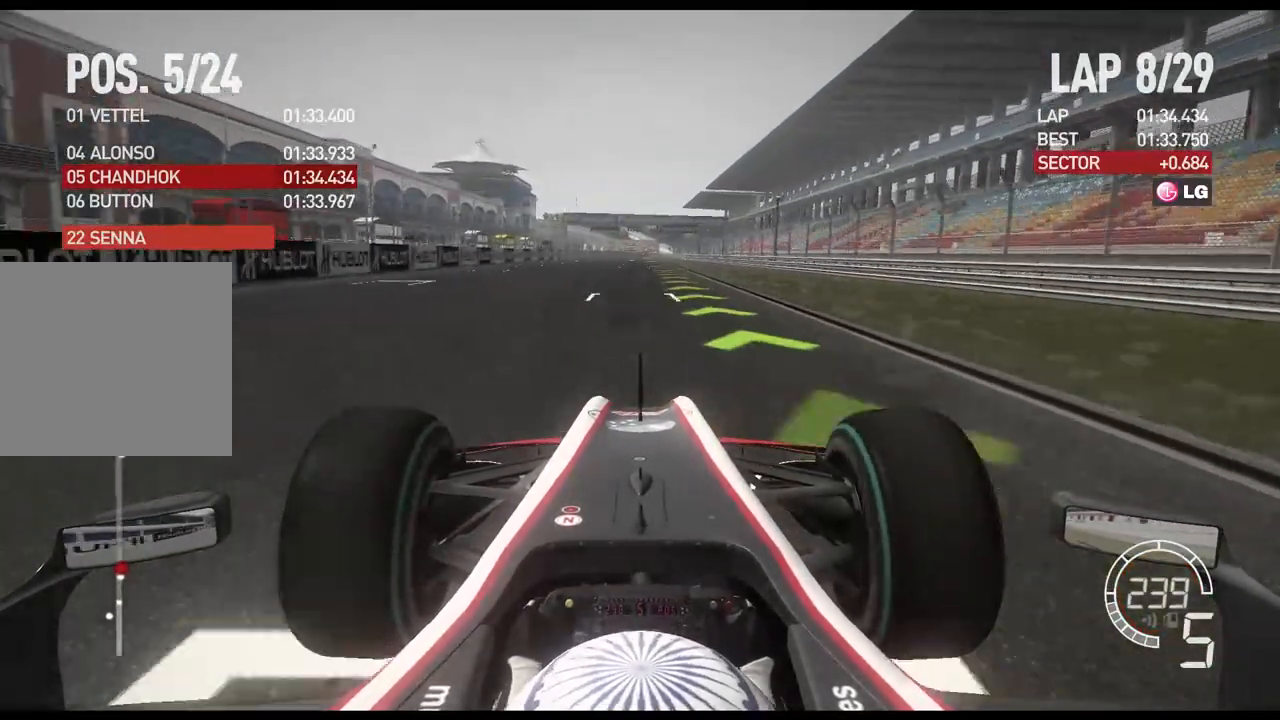
{"buttons": ["R2"], "left_stick": "center", "right_stick": "center", "events": []}
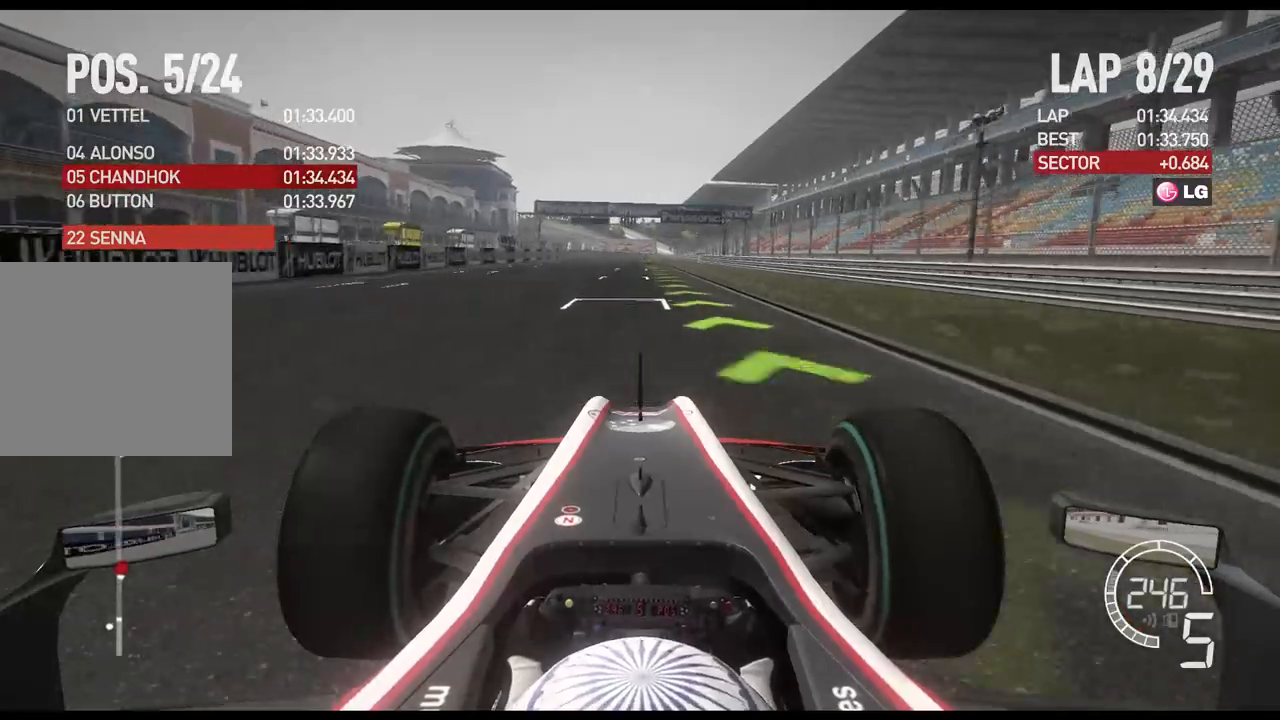
{"buttons": ["R2"], "left_stick": "center", "right_stick": "center", "events": []}
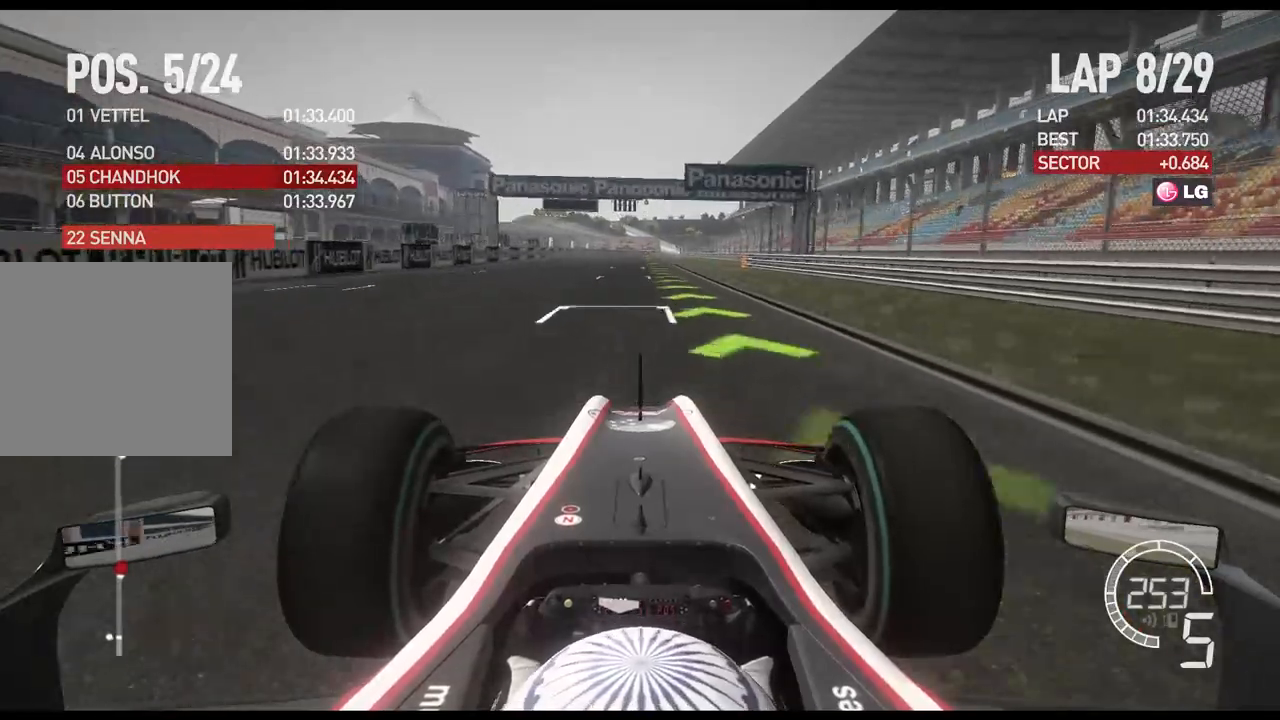
{"buttons": ["R2"], "left_stick": "center", "right_stick": "center", "events": []}
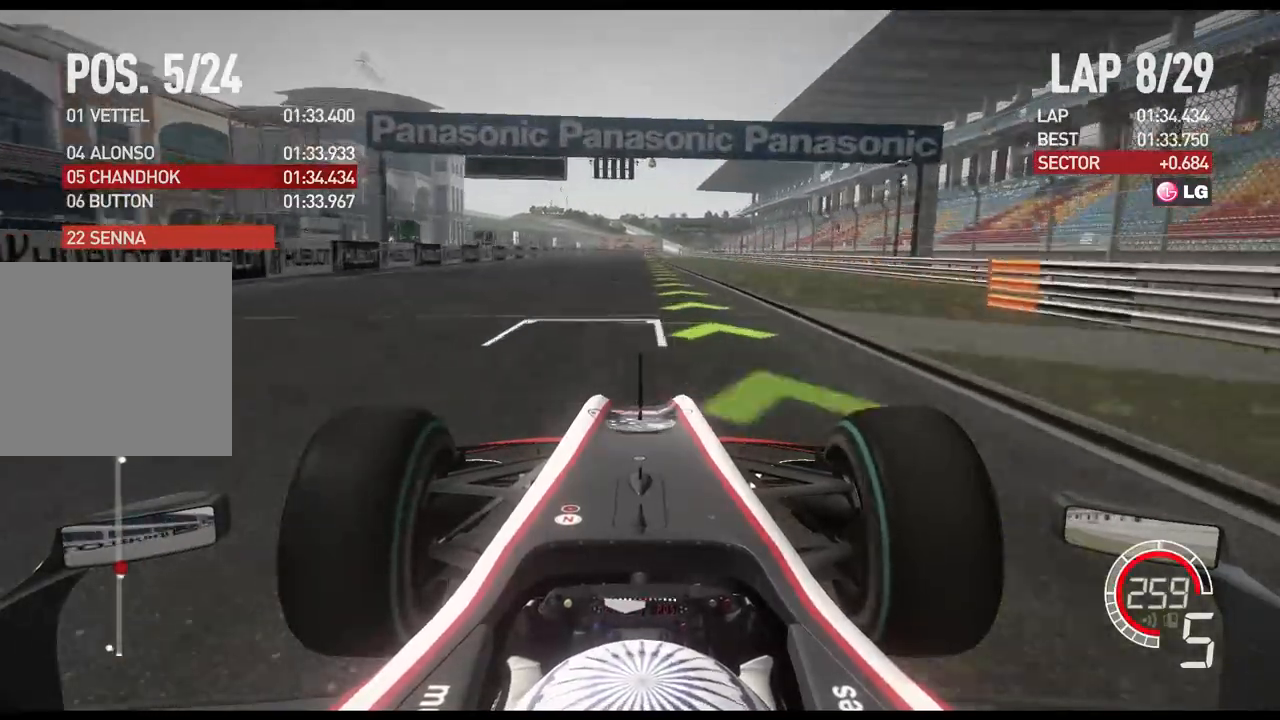
{"buttons": ["R2"], "left_stick": "center", "right_stick": "center", "events": [[400, "A", "down"], [500, "A", "up"]]}